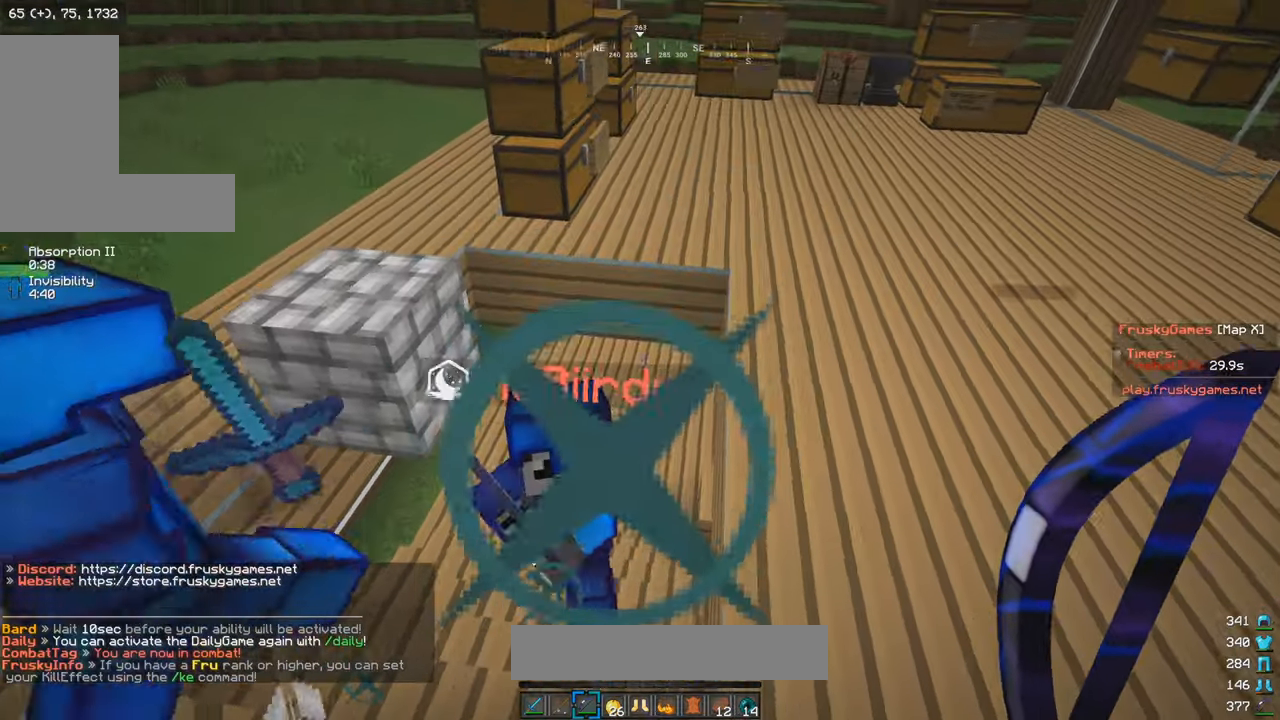
Gameplay with keyboard and mouse; each line is a JSON object with the keys and mouse buttons held at the frame after it. "events" lists presses ("down") and releases ("up") of "a", "d", "s", "w", "mouse_left" and "mouse_right" between this image and that frame as [ms after this image, input, new state], when the widget could be followed in between. "mouse_left", "mouse_right" = the "left", "right" buttons of the "mouse" list. No other keys are recorded. Fast repeated clicks can show as one long hold. Mouse movement is not recorded.
{"keys": [], "mouse": ["right"], "events": [[400, "mouse_right", "down"]]}
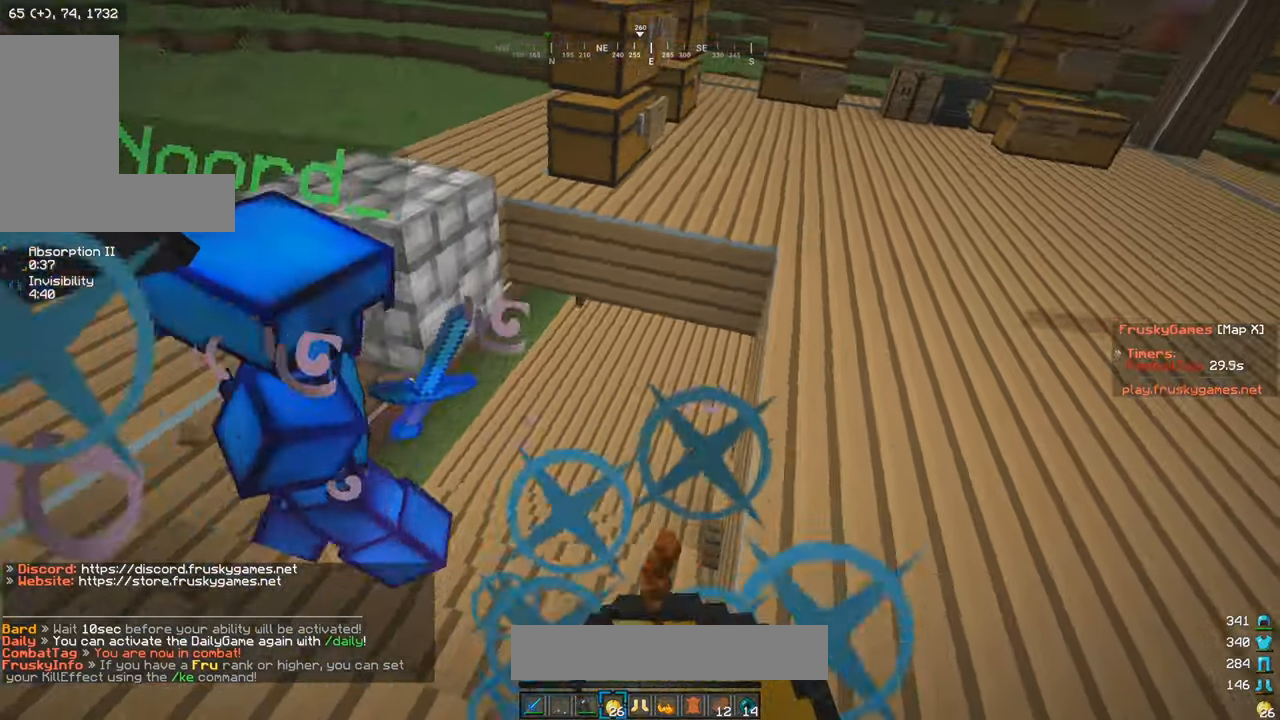
{"keys": [], "mouse": ["right"], "events": []}
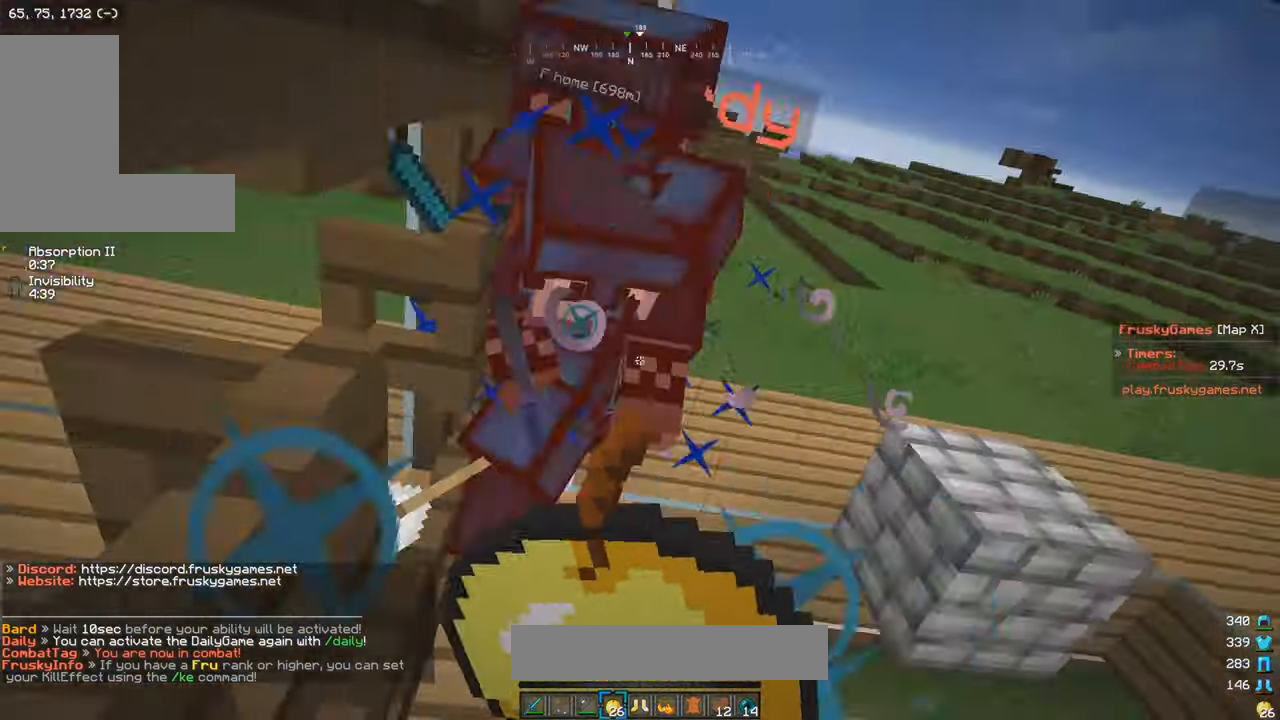
{"keys": [], "mouse": ["right"], "events": [[34, "s", "down"], [434, "s", "up"]]}
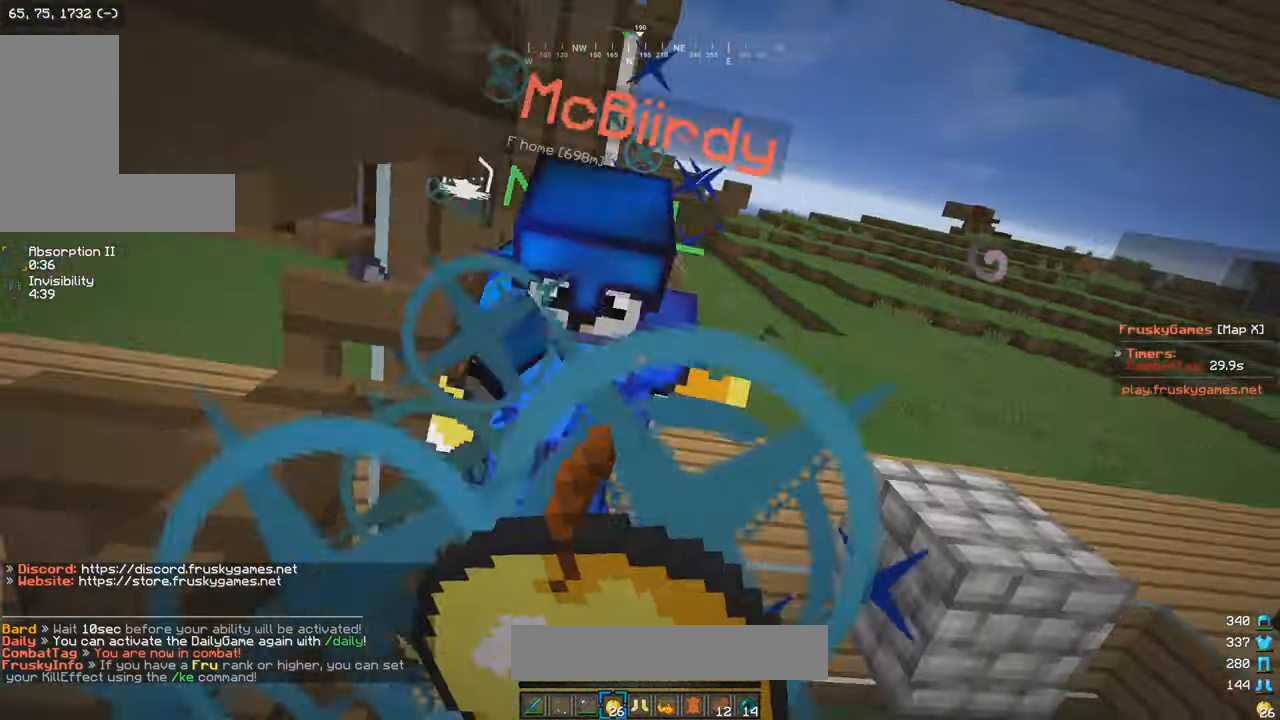
{"keys": [], "mouse": ["right"], "events": []}
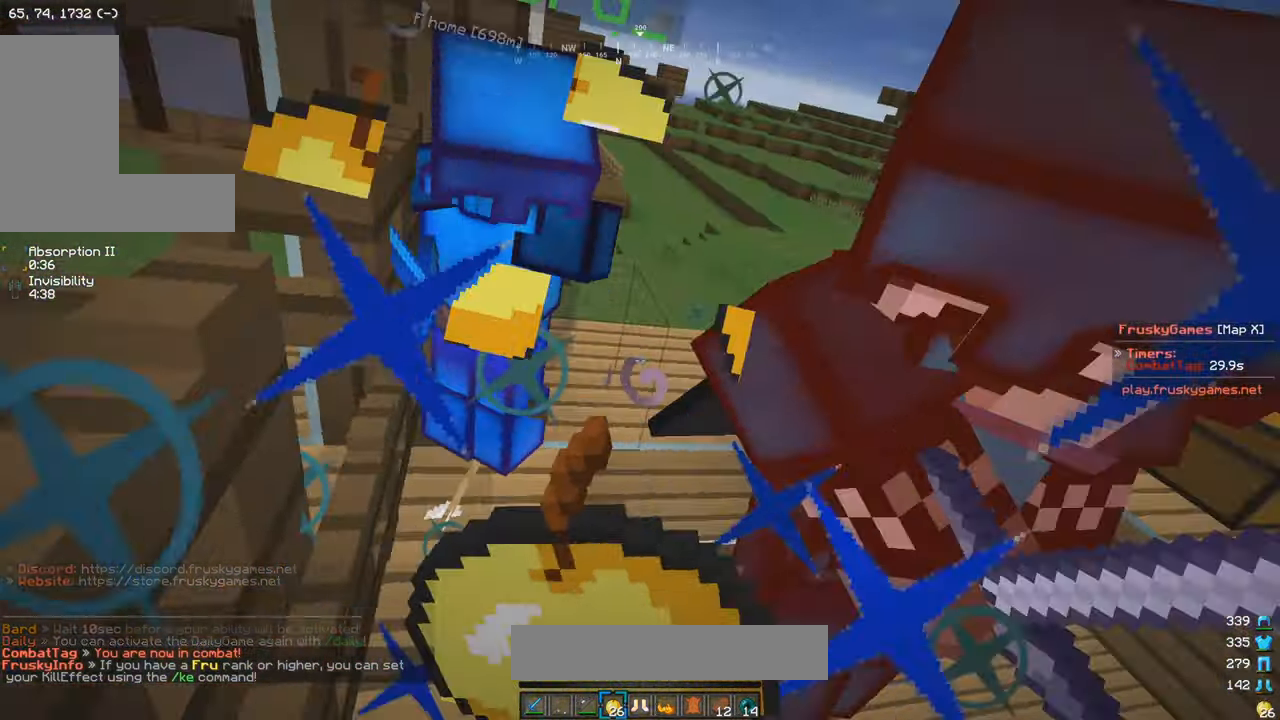
{"keys": ["w"], "mouse": ["left"], "events": [[116, "mouse_left", "down"], [150, "mouse_right", "up"], [316, "mouse_left", "up"], [316, "w", "down"], [366, "mouse_left", "down"]]}
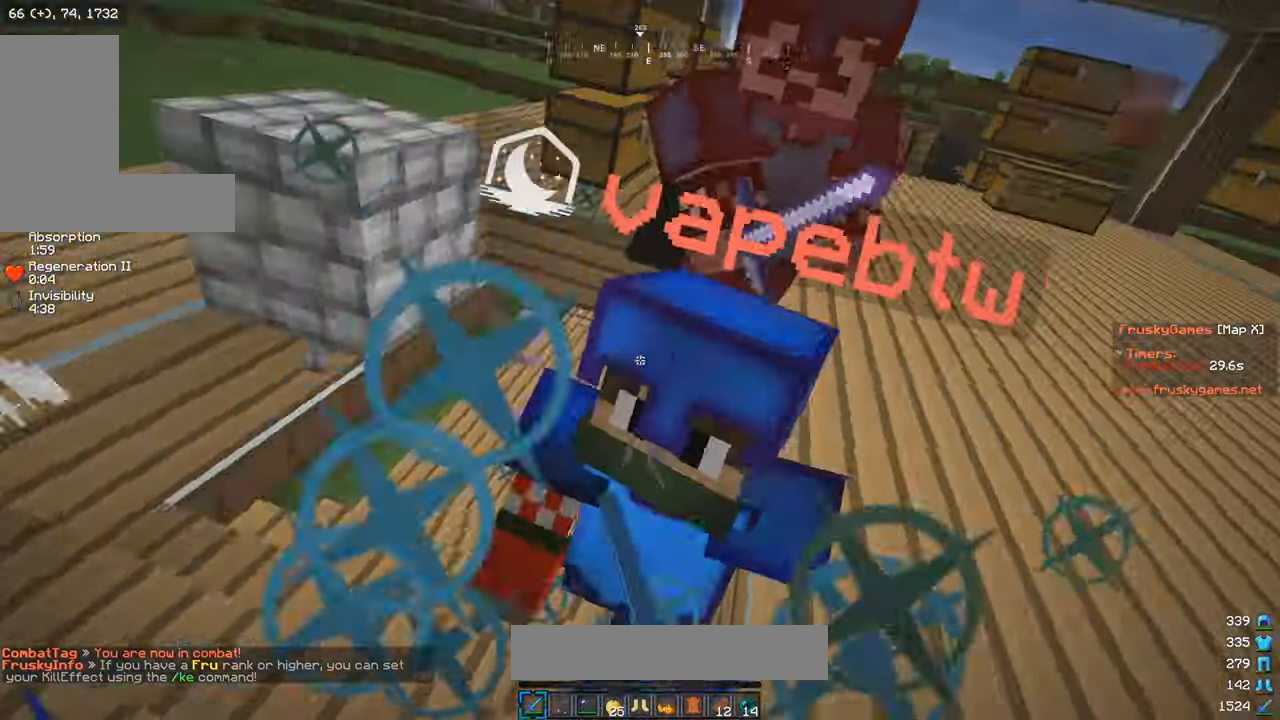
{"keys": ["w"], "mouse": ["left"], "events": [[283, "a", "down"], [416, "a", "up"]]}
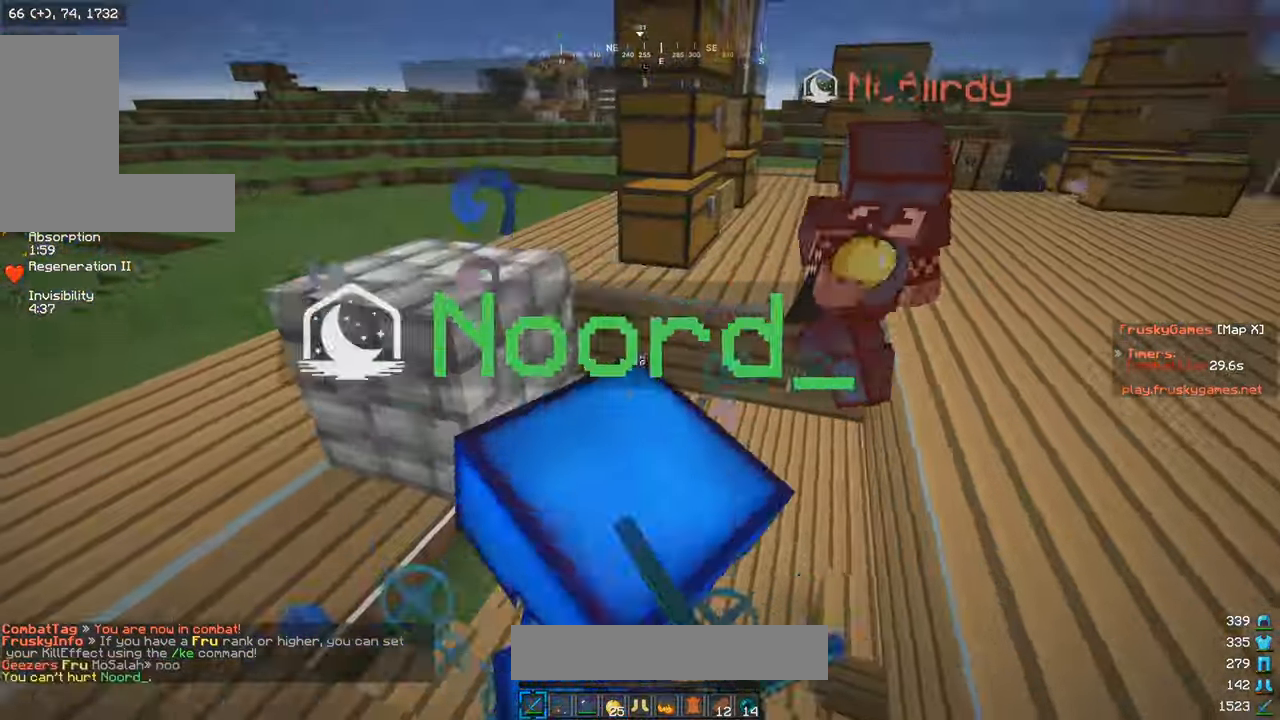
{"keys": ["a", "s", "w"], "mouse": ["left"], "events": [[366, "w", "up"], [383, "s", "down"], [500, "a", "down"], [500, "w", "down"]]}
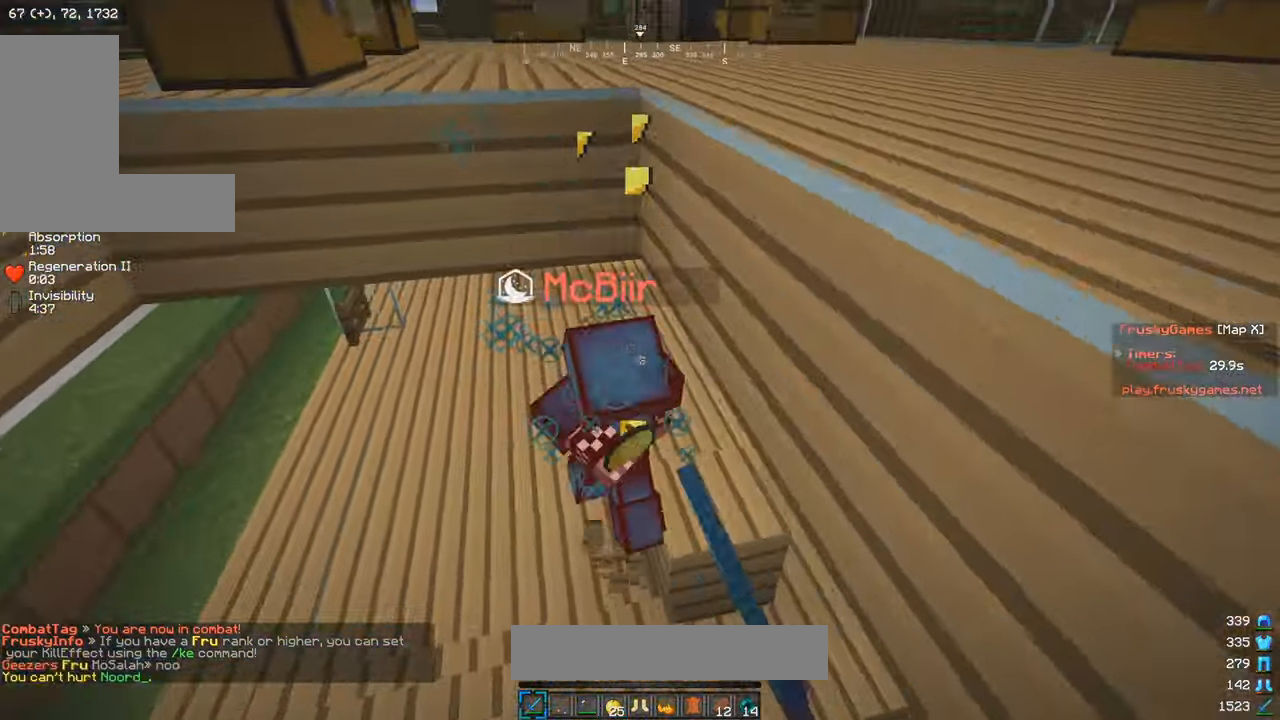
{"keys": ["w"], "mouse": ["left"], "events": [[16, "s", "up"], [66, "a", "up"], [200, "a", "down"], [333, "a", "up"]]}
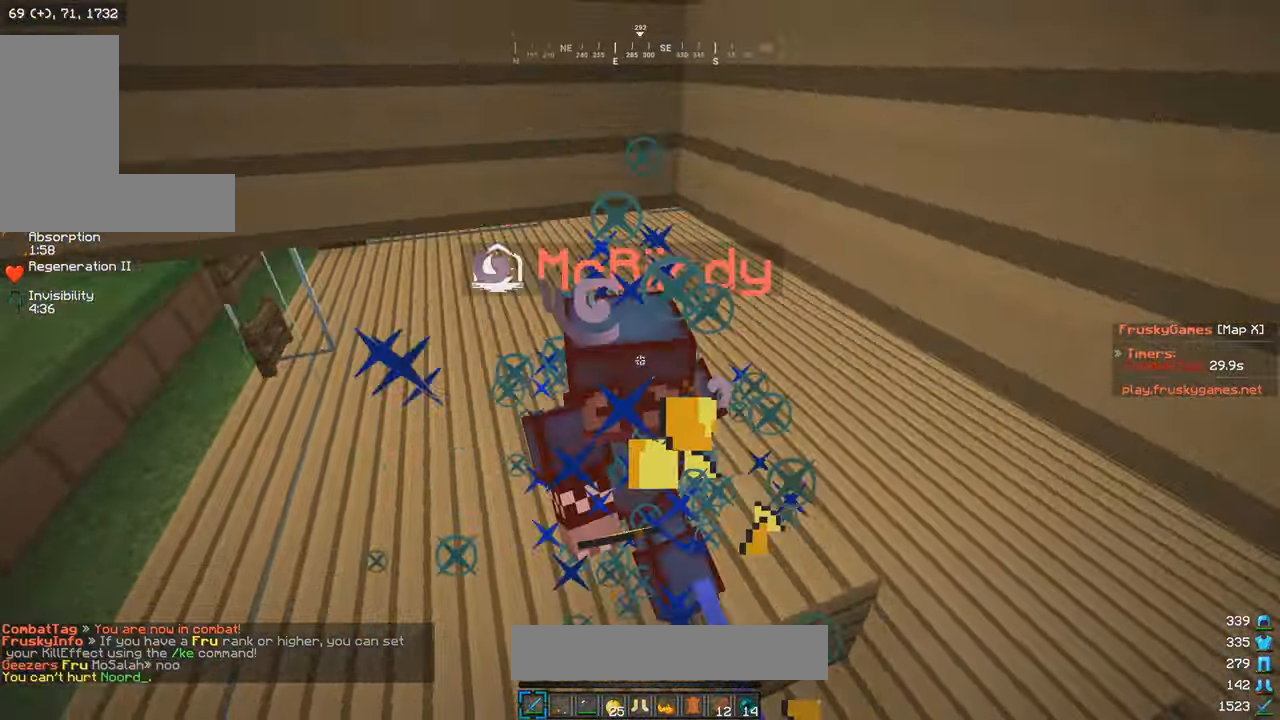
{"keys": ["w"], "mouse": ["left"], "events": [[150, "a", "down"], [300, "a", "up"]]}
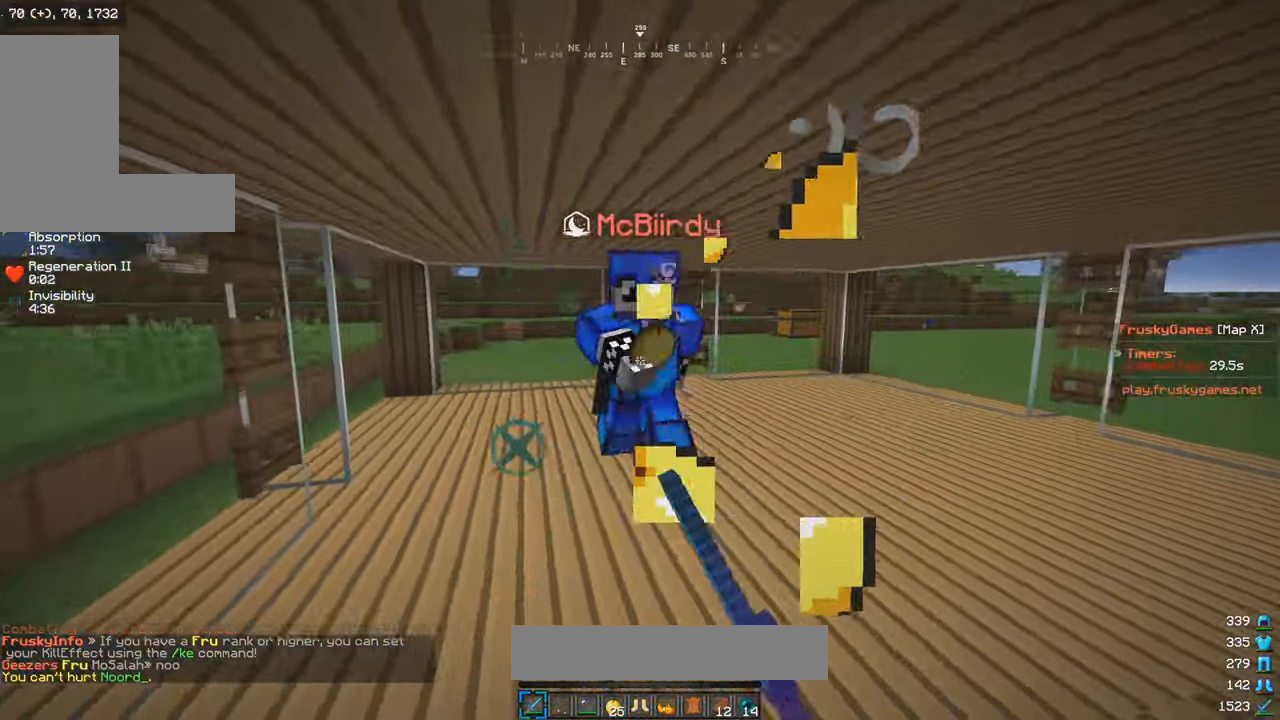
{"keys": ["w"], "mouse": ["left"], "events": []}
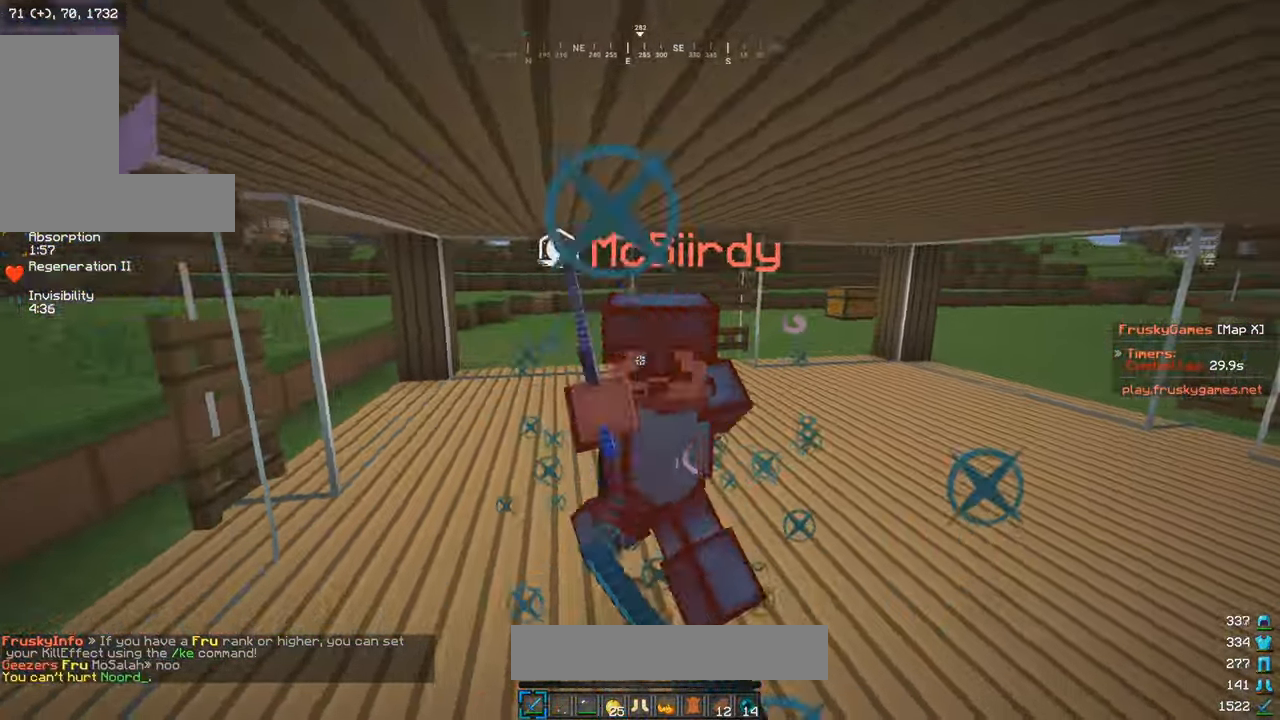
{"keys": ["w"], "mouse": ["left"], "events": []}
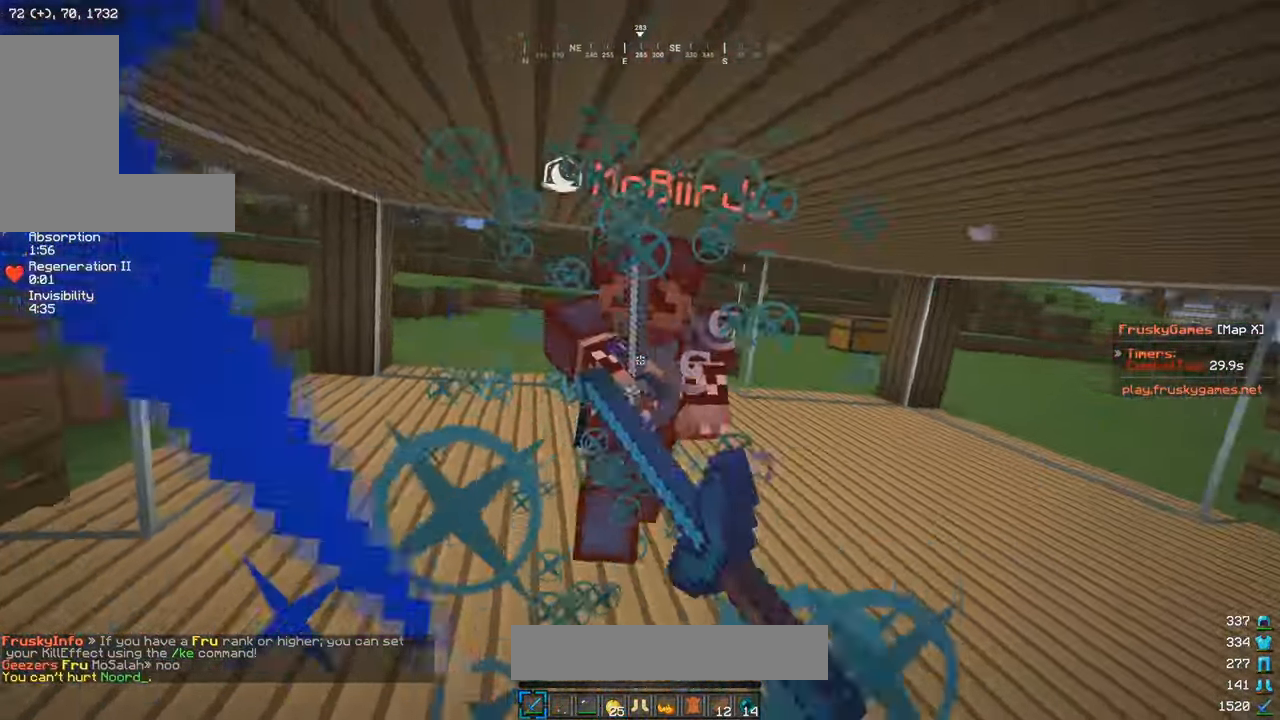
{"keys": ["w"], "mouse": ["left"], "events": []}
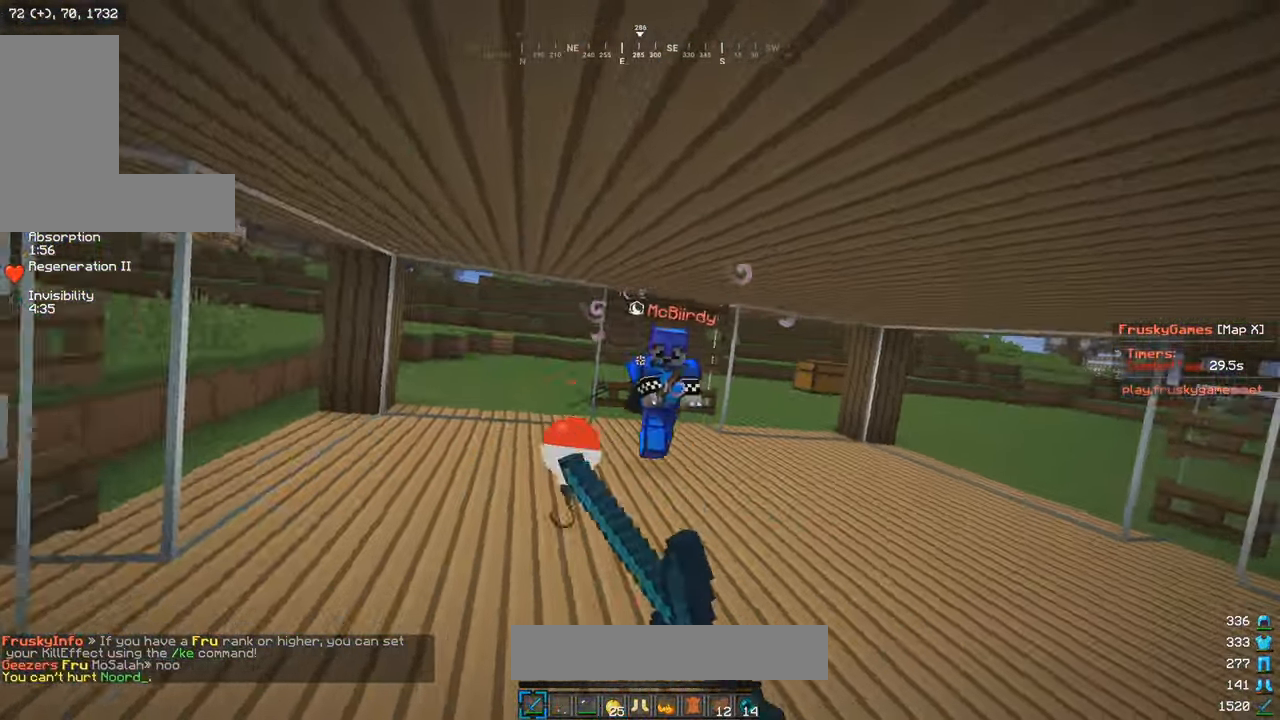
{"keys": ["w"], "mouse": ["left"], "events": []}
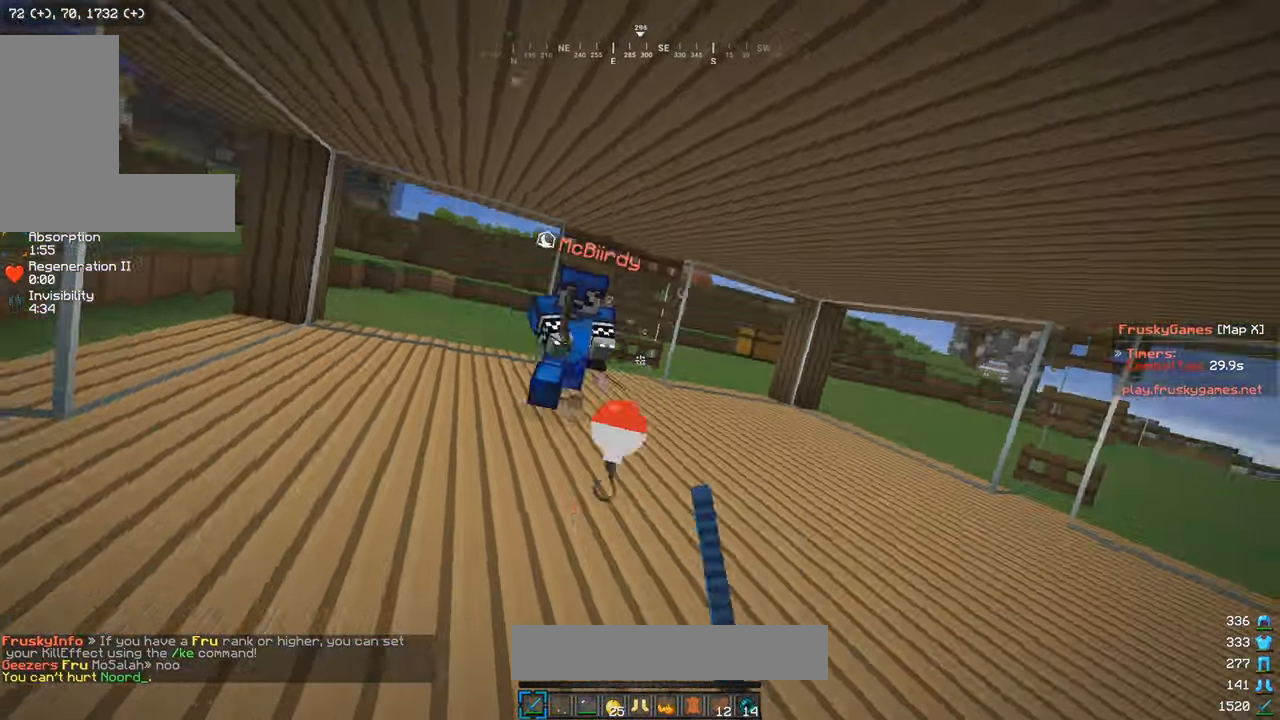
{"keys": ["w"], "mouse": ["left"], "events": []}
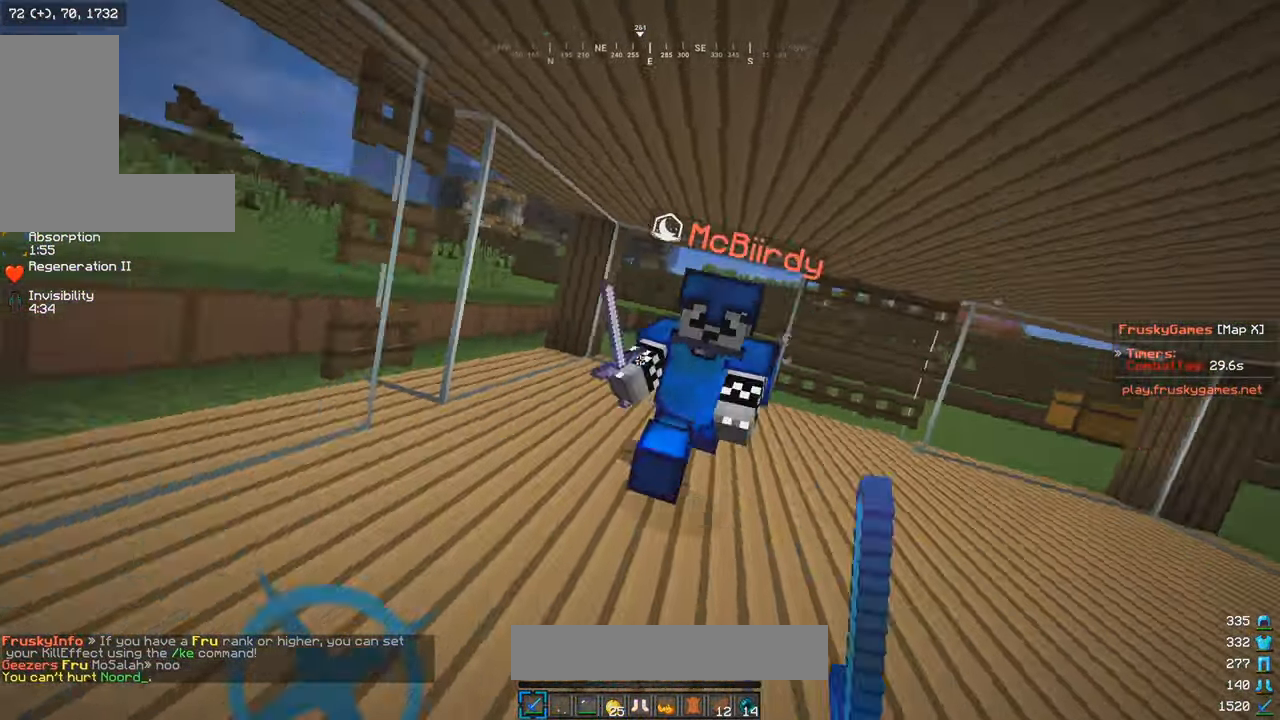
{"keys": ["w"], "mouse": ["left"], "events": []}
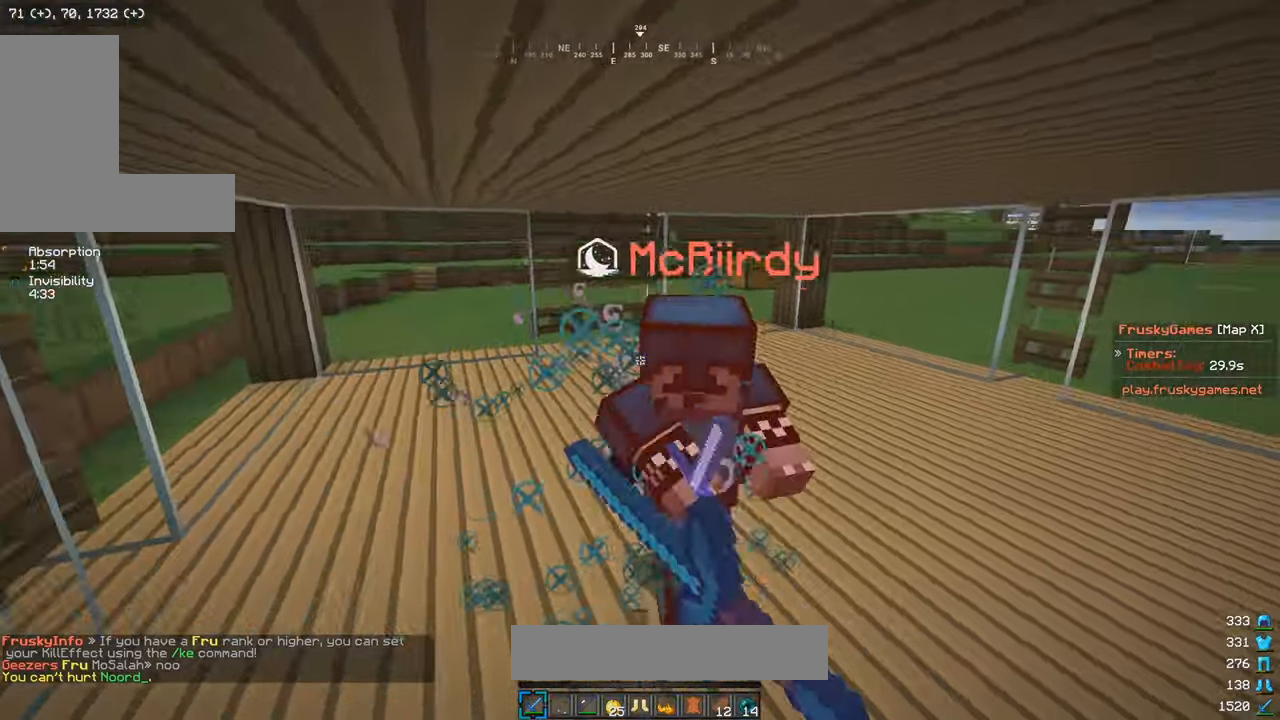
{"keys": ["w"], "mouse": ["left"], "events": []}
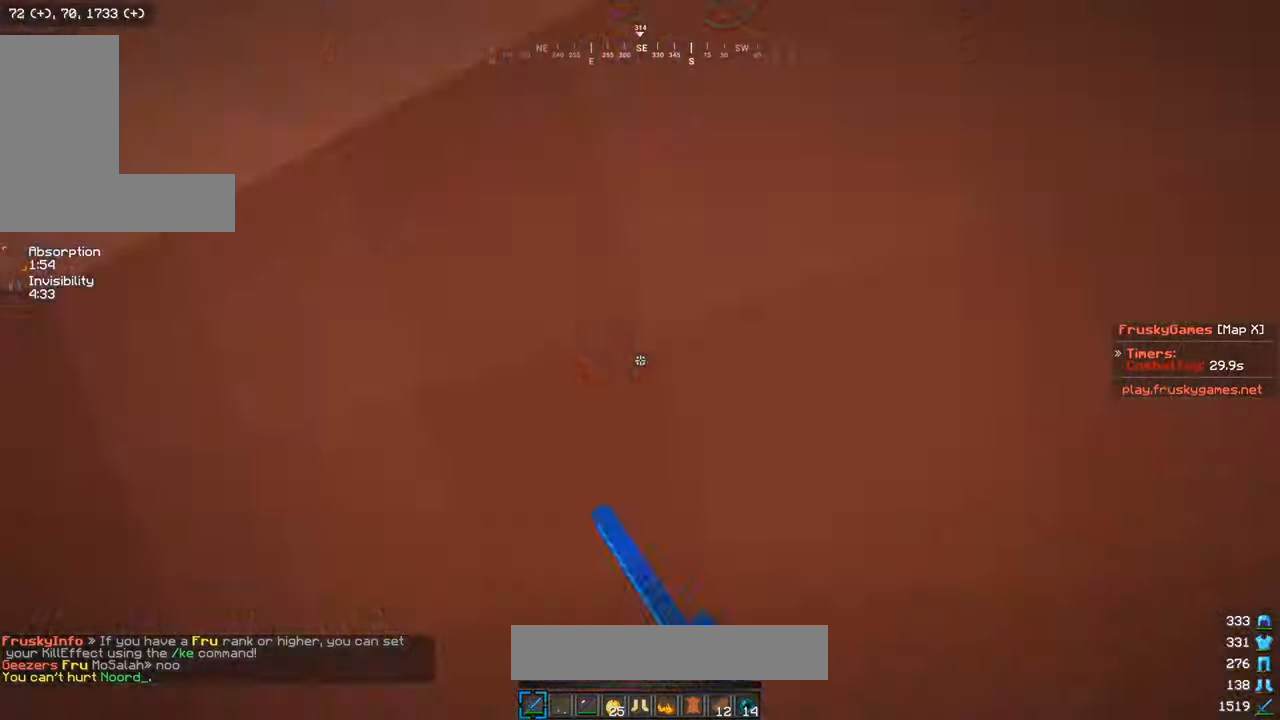
{"keys": ["w"], "mouse": ["left"], "events": []}
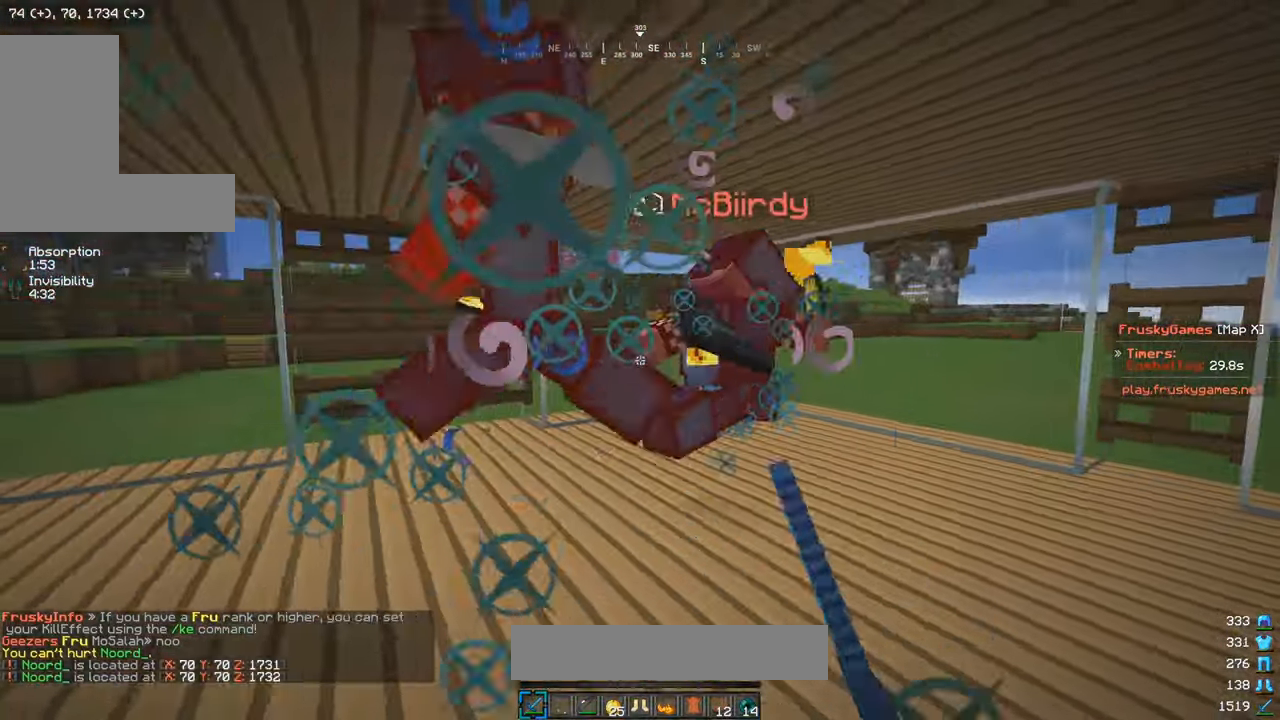
{"keys": ["w"], "mouse": ["left"], "events": []}
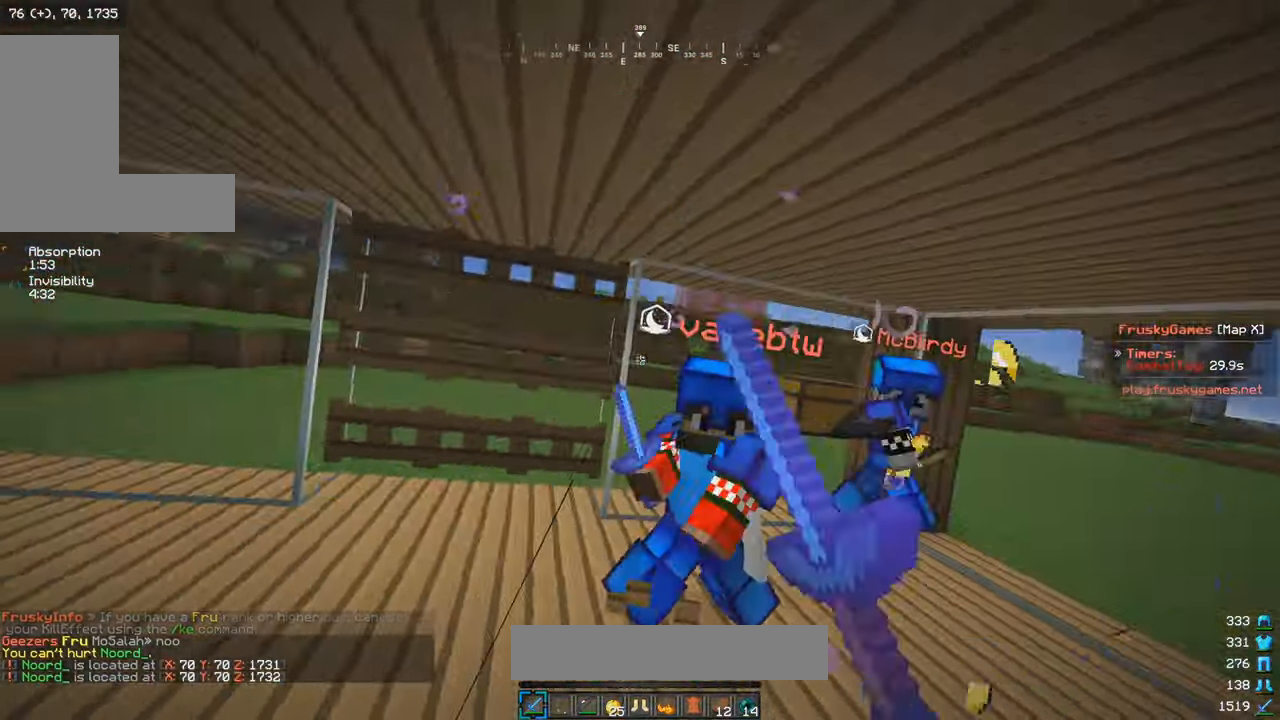
{"keys": ["w"], "mouse": ["left"], "events": [[250, "a", "down"], [333, "mouse_left", "up"], [383, "a", "up"], [400, "mouse_left", "down"]]}
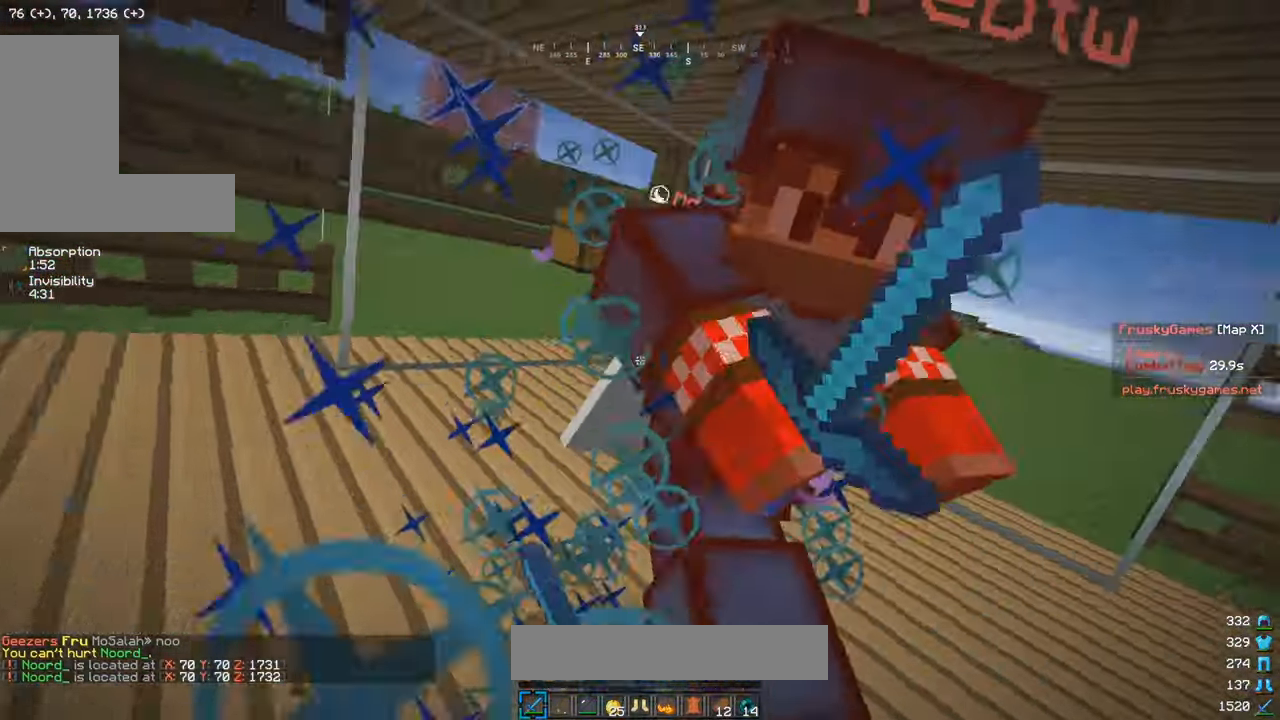
{"keys": ["s"], "mouse": ["left"], "events": [[100, "d", "down"], [250, "d", "up"], [433, "w", "up"], [450, "s", "down"]]}
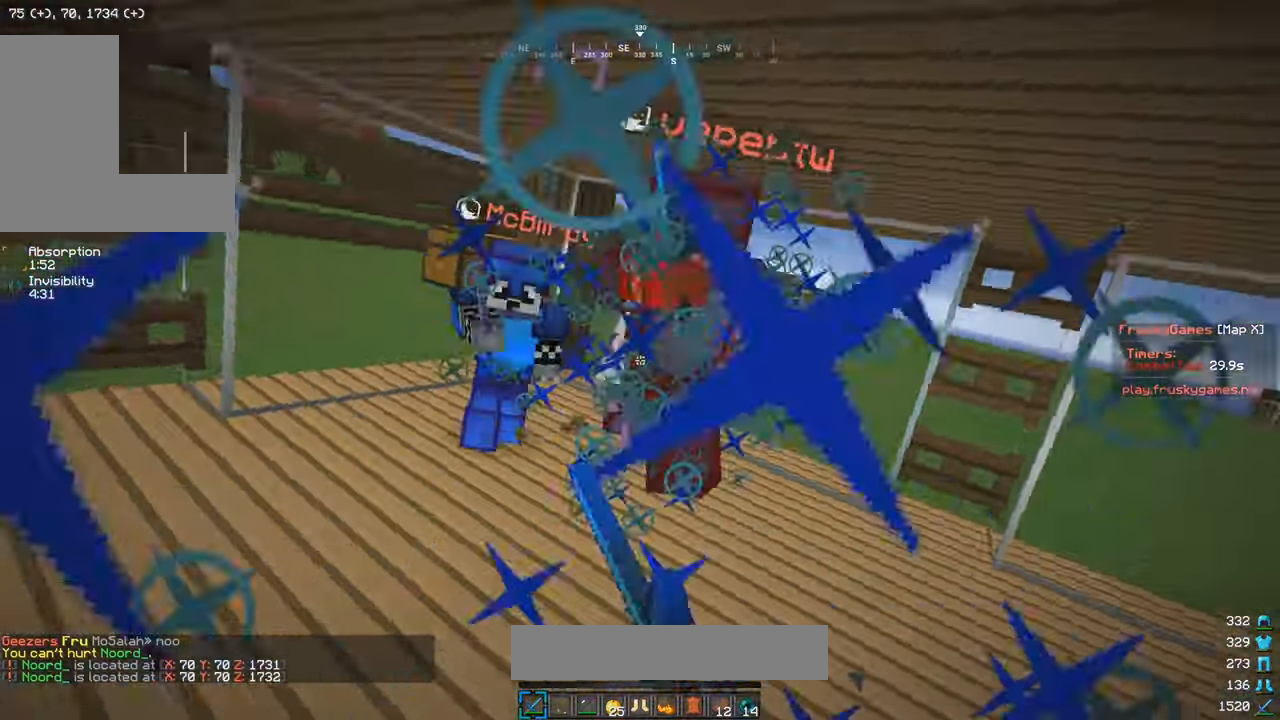
{"keys": ["s"], "mouse": [], "events": [[233, "mouse_left", "up"], [250, "mouse_right", "down"], [450, "mouse_right", "up"]]}
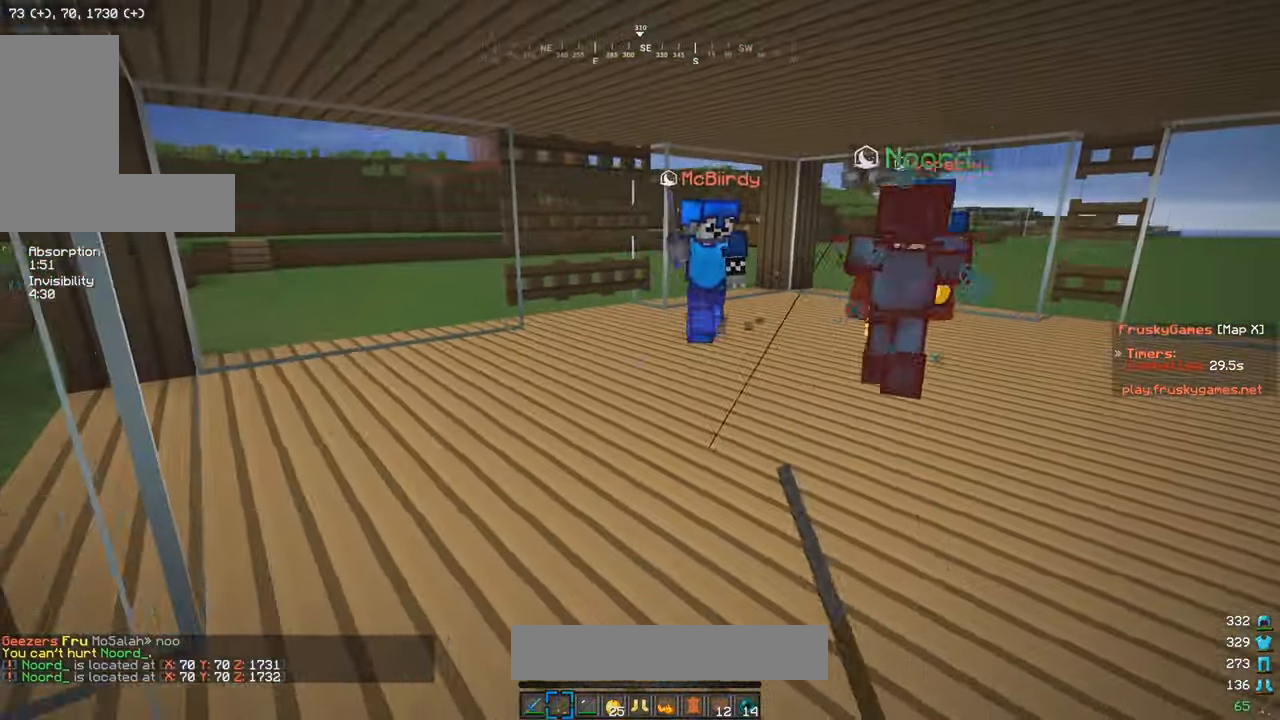
{"keys": ["w"], "mouse": ["left", "right"], "events": [[50, "w", "down"], [100, "s", "up"], [250, "mouse_right", "down"], [450, "mouse_left", "down"]]}
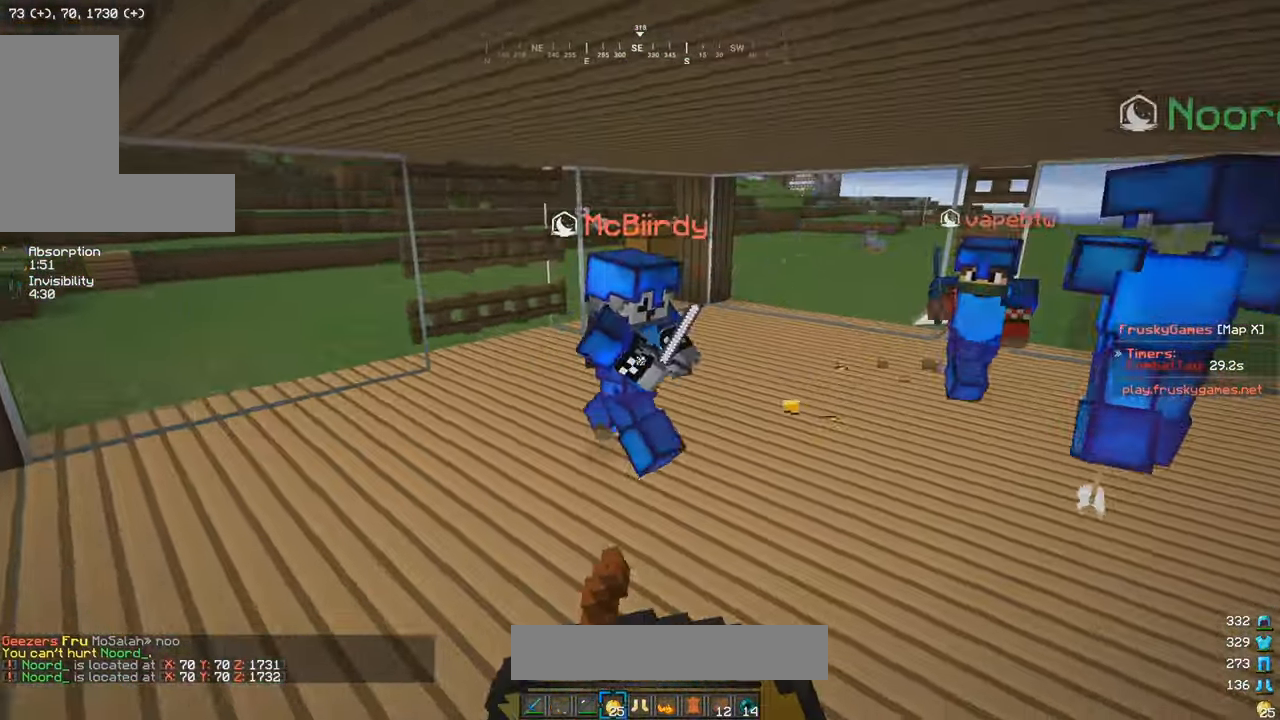
{"keys": ["s"], "mouse": ["left", "right"], "events": [[50, "s", "down"], [50, "w", "up"]]}
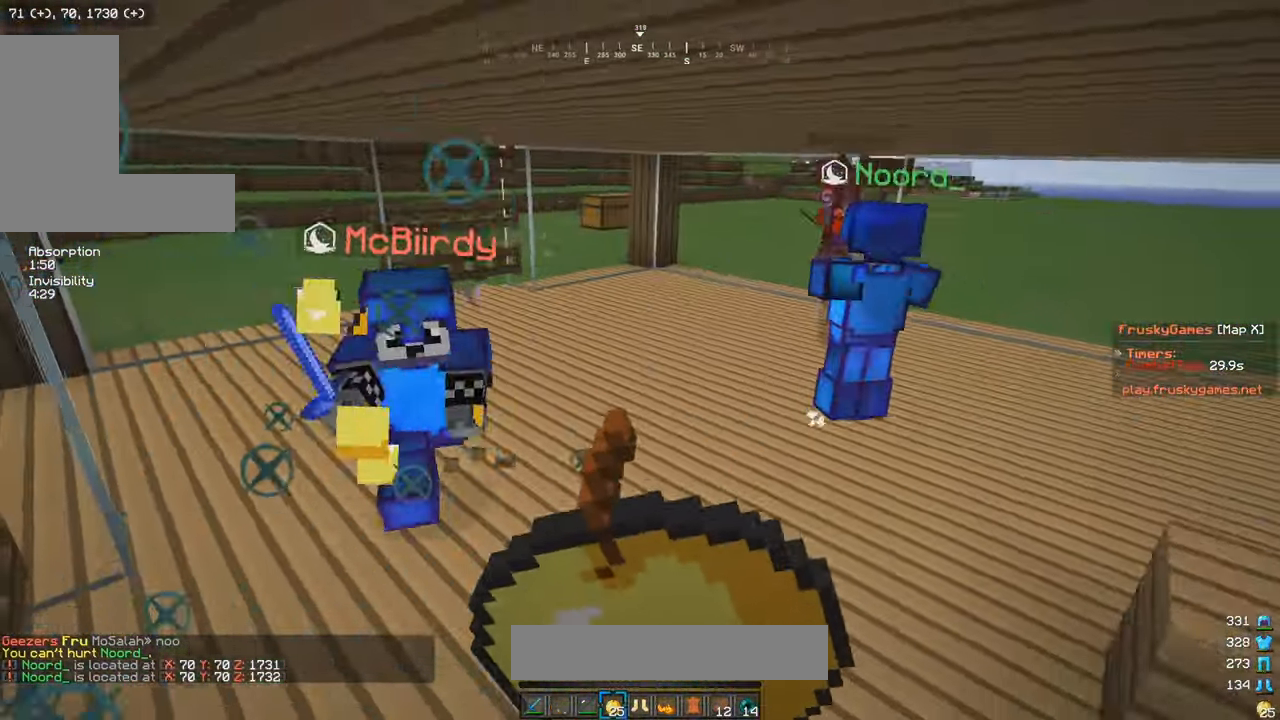
{"keys": ["s"], "mouse": ["left", "right"], "events": []}
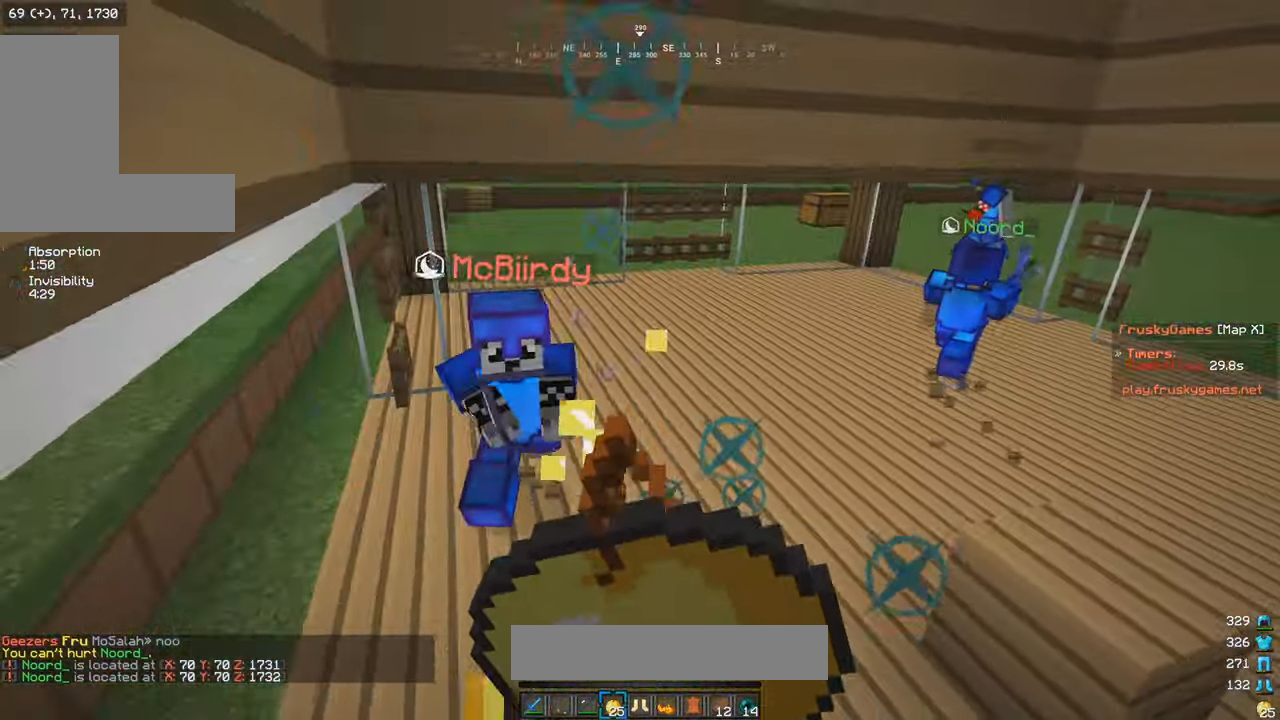
{"keys": ["w"], "mouse": ["left", "right"], "events": [[184, "s", "up"], [200, "w", "down"], [250, "a", "down"], [484, "a", "up"]]}
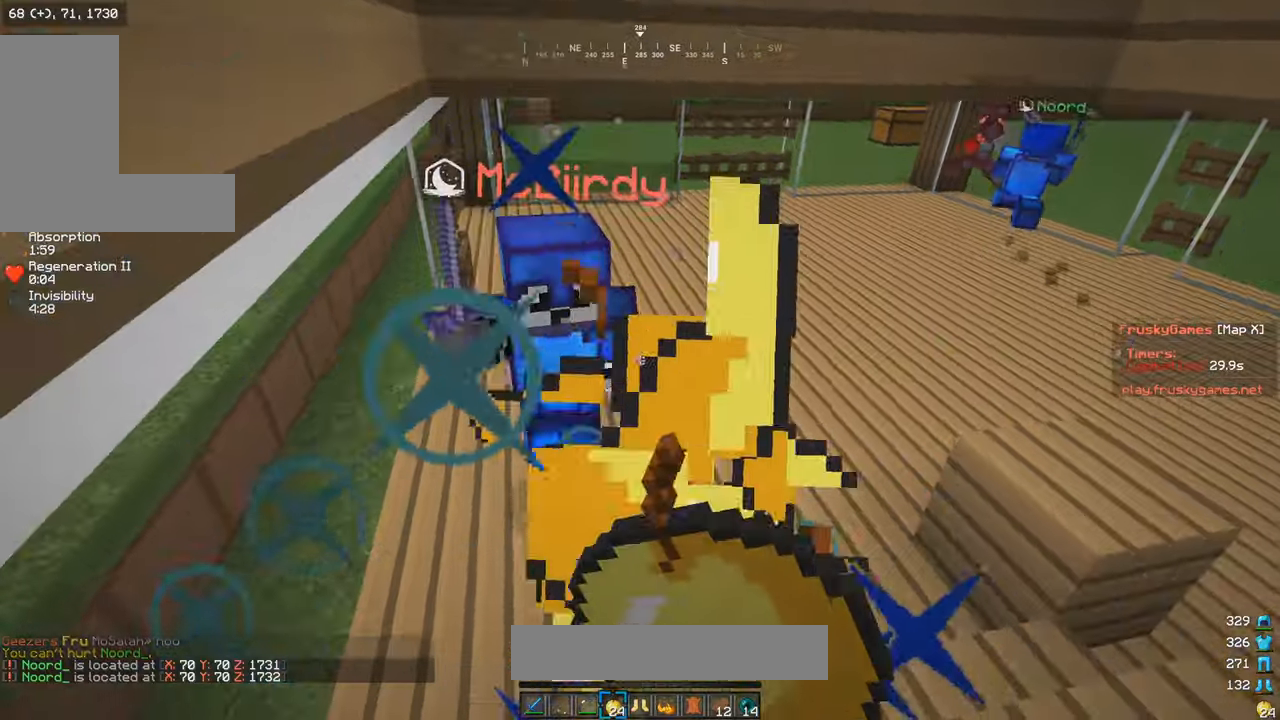
{"keys": ["w"], "mouse": ["left"], "events": [[184, "mouse_right", "up"]]}
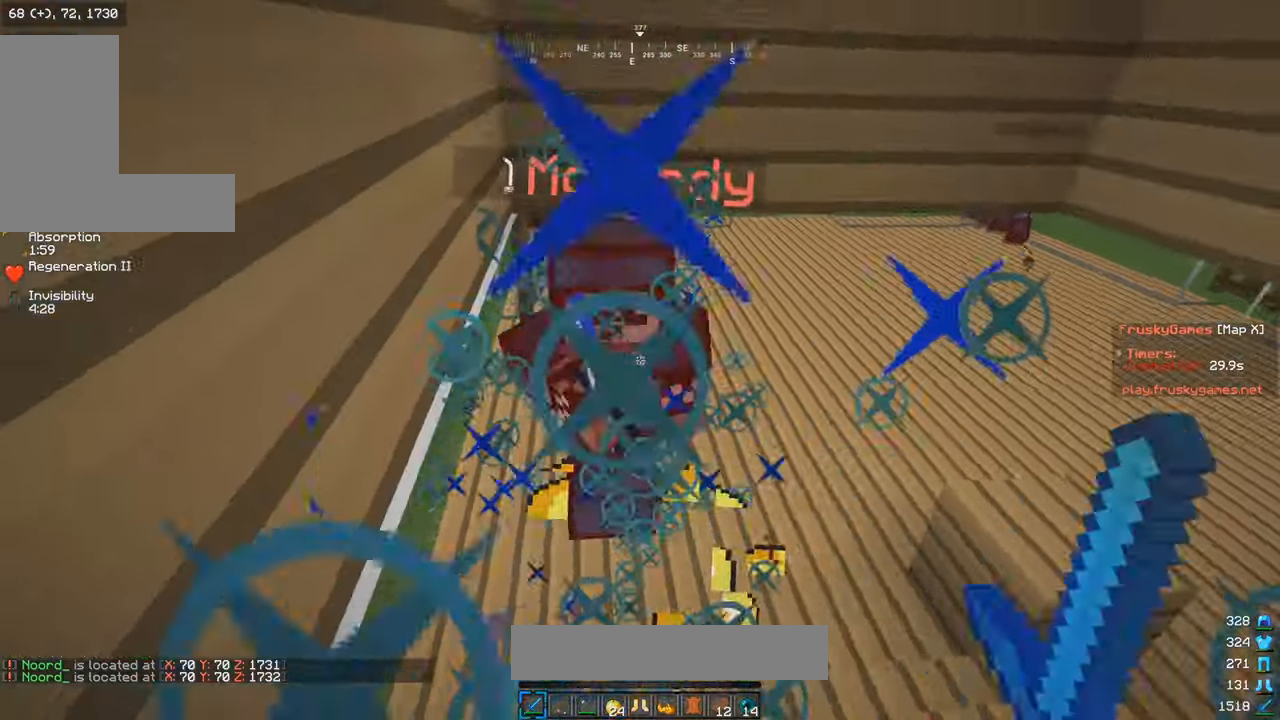
{"keys": ["w"], "mouse": ["left"], "events": []}
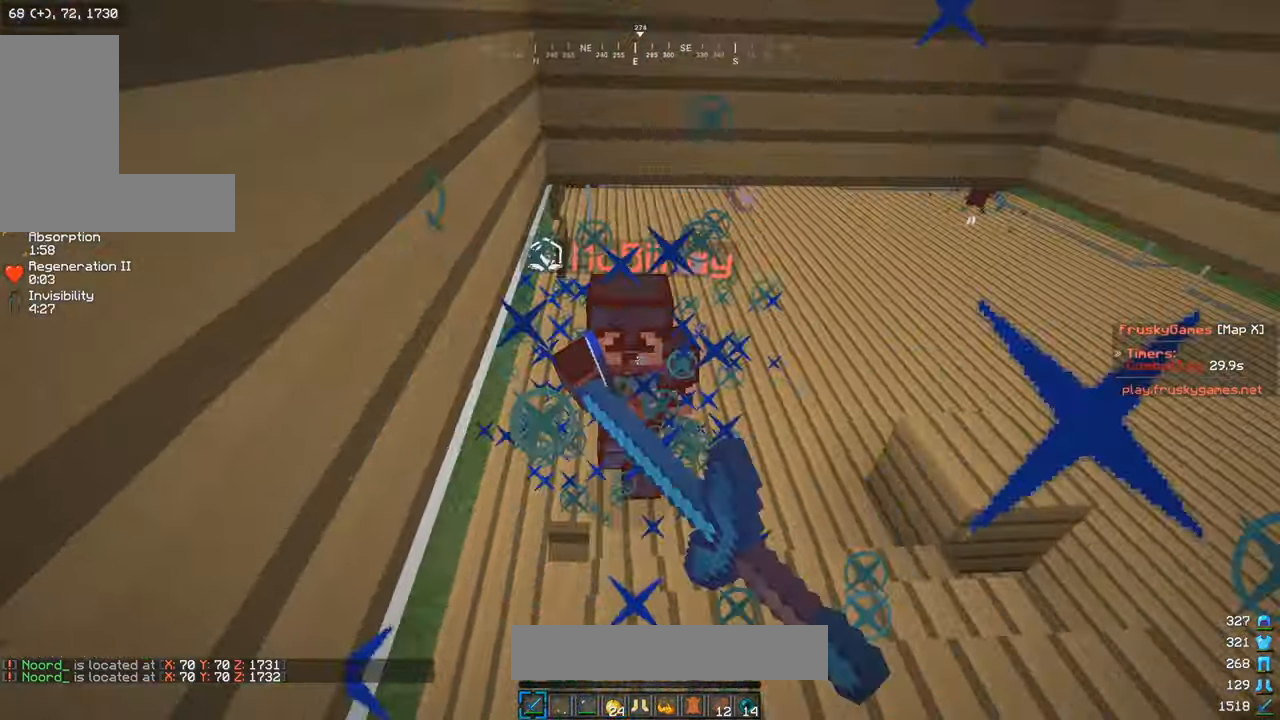
{"keys": ["w"], "mouse": ["left"], "events": [[150, "mouse_left", "up"], [217, "mouse_left", "down"], [400, "mouse_left", "up"], [467, "mouse_left", "down"]]}
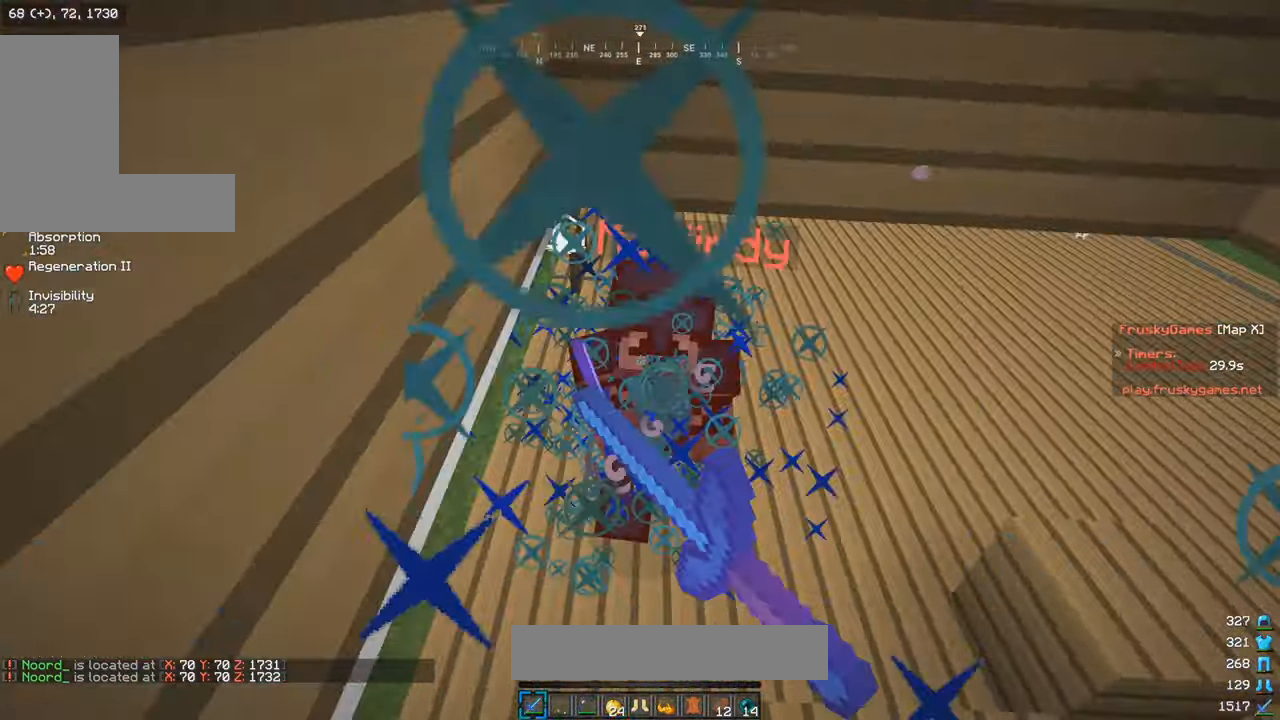
{"keys": ["w"], "mouse": ["left"], "events": []}